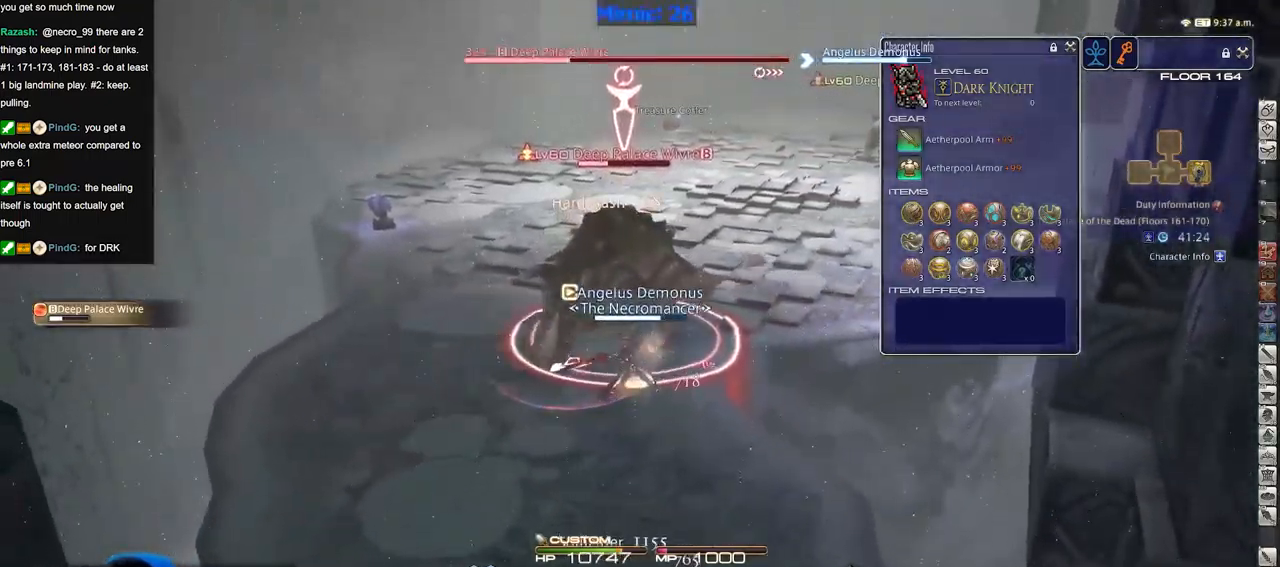
Gameplay with keyboard; each line is a JSON object with the keys held at the frame after it. "events" lists presses ("down") and releases ("up") of "a", "alt_l", "alt_r", "b", "c", "caps_lock", "ctrl_l", "ctrl_r", "d", "down", "e", "escape", "f", "f1", "f10", "f11", "f12", "f2", "f3", "f4", "f5", "f6", "f7", "f8", "f9", "g", "h", "i", "j", "k", "l", "left", "m", "n", "o", "p", "q", "r", "right", "s", "shift", "space", "super", "t", "tab", "u", "up", "v", "w", "x", "y" and "z" between this image and that frame as [ms after this image, input, new state], when the widget could be followed in between. No other keys are recorded. Mouse input is not recorded.
{"keys": [], "events": [[167, "w", "up"], [267, "w", "down"], [300, "p", "down"], [350, "p", "up"], [400, "w", "up"]]}
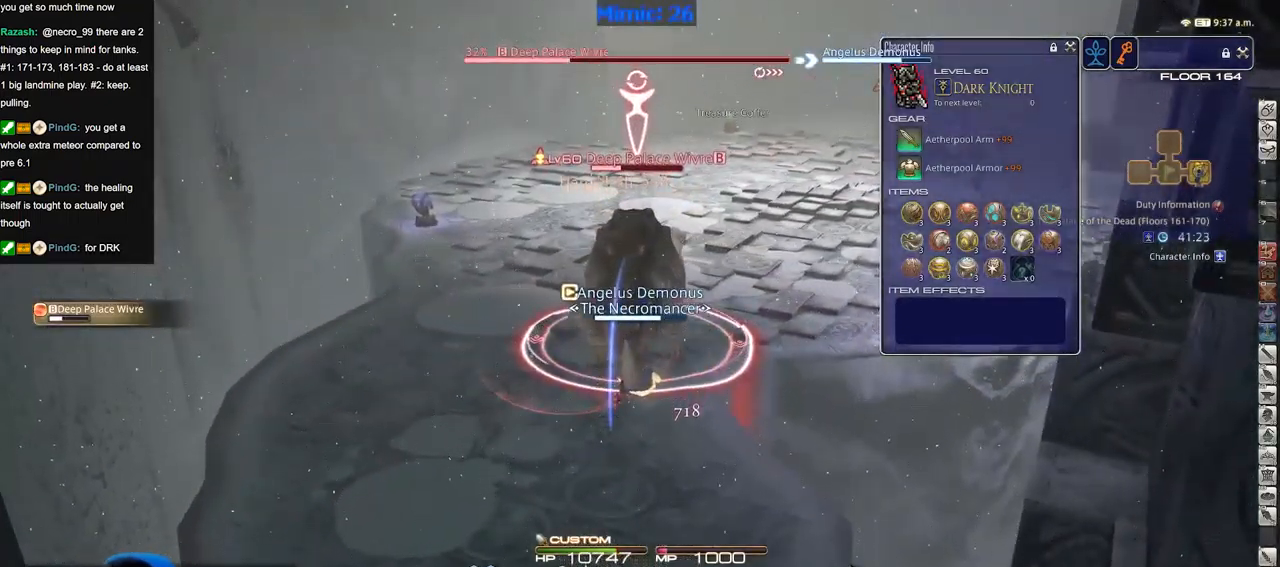
{"keys": [], "events": []}
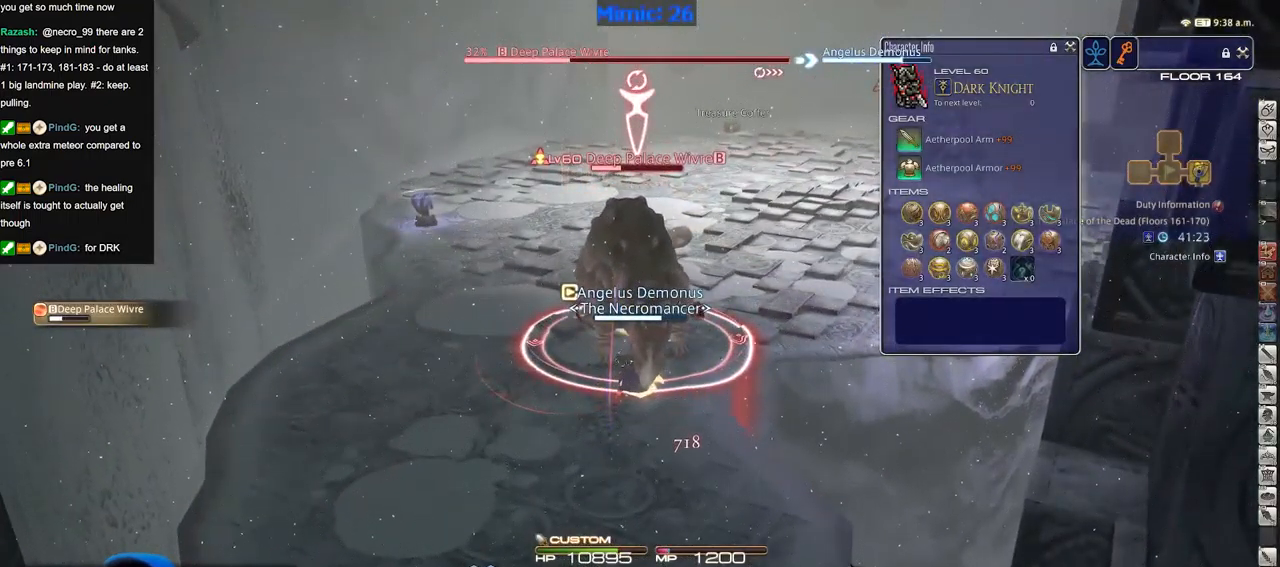
{"keys": [], "events": []}
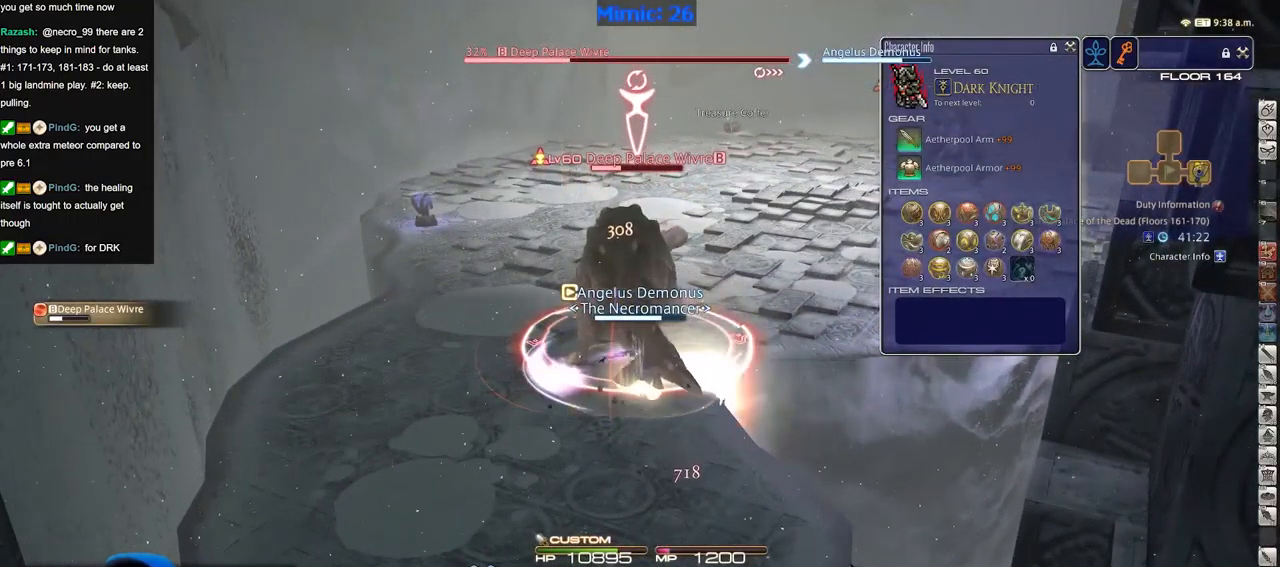
{"keys": [], "events": []}
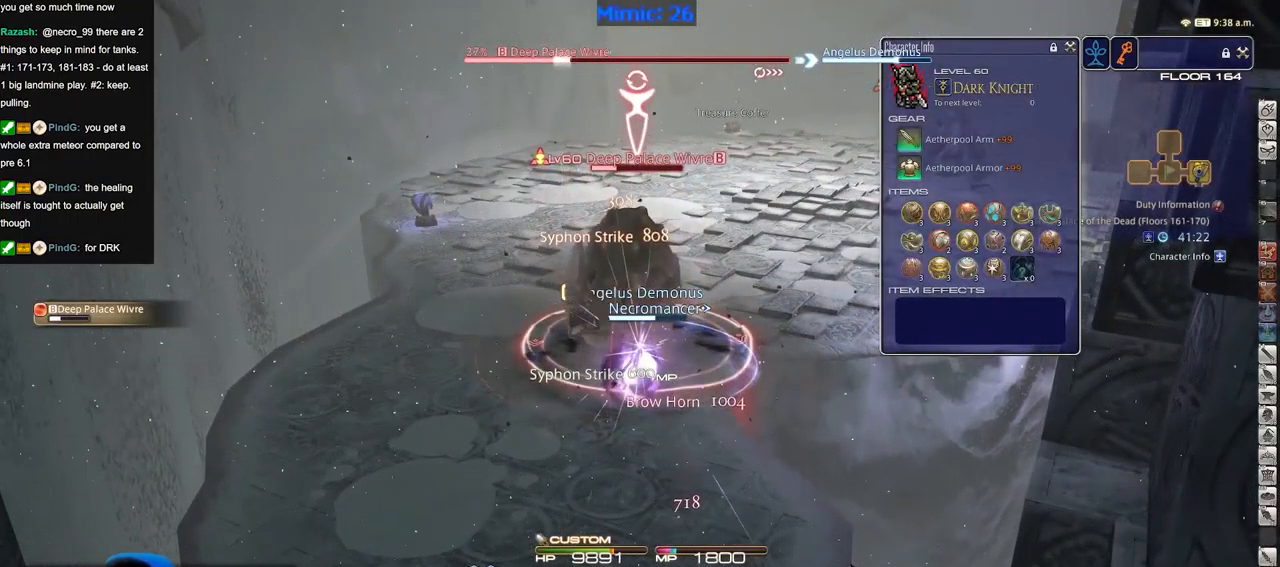
{"keys": ["a", "w"], "events": [[217, "a", "down"], [250, "w", "down"]]}
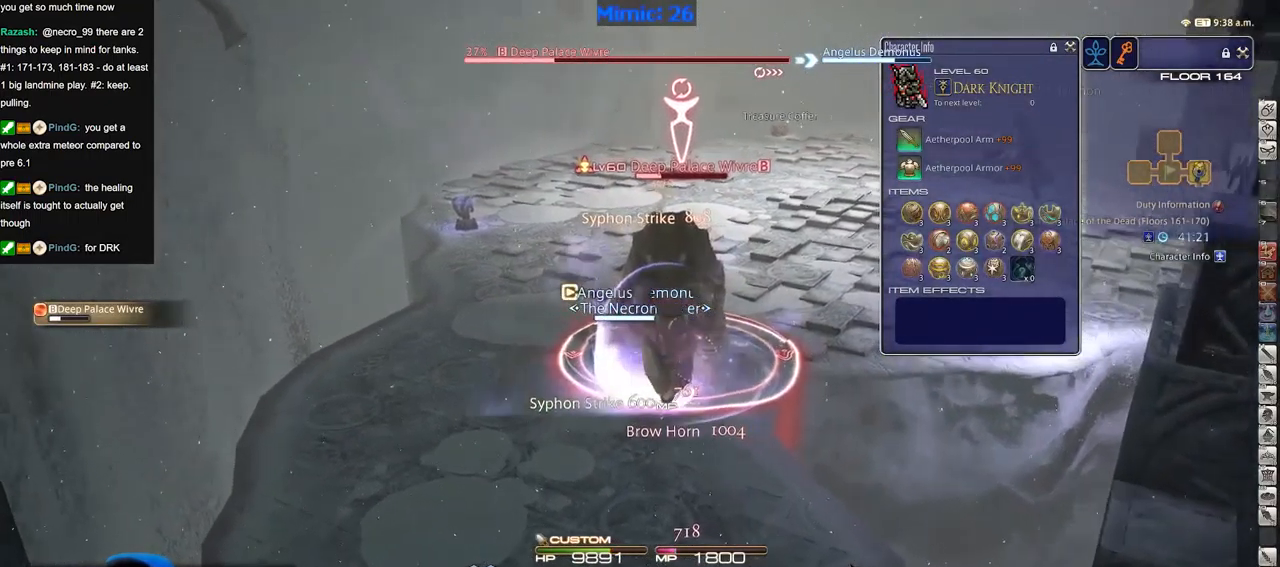
{"keys": [], "events": [[267, "a", "up"], [317, "w", "up"]]}
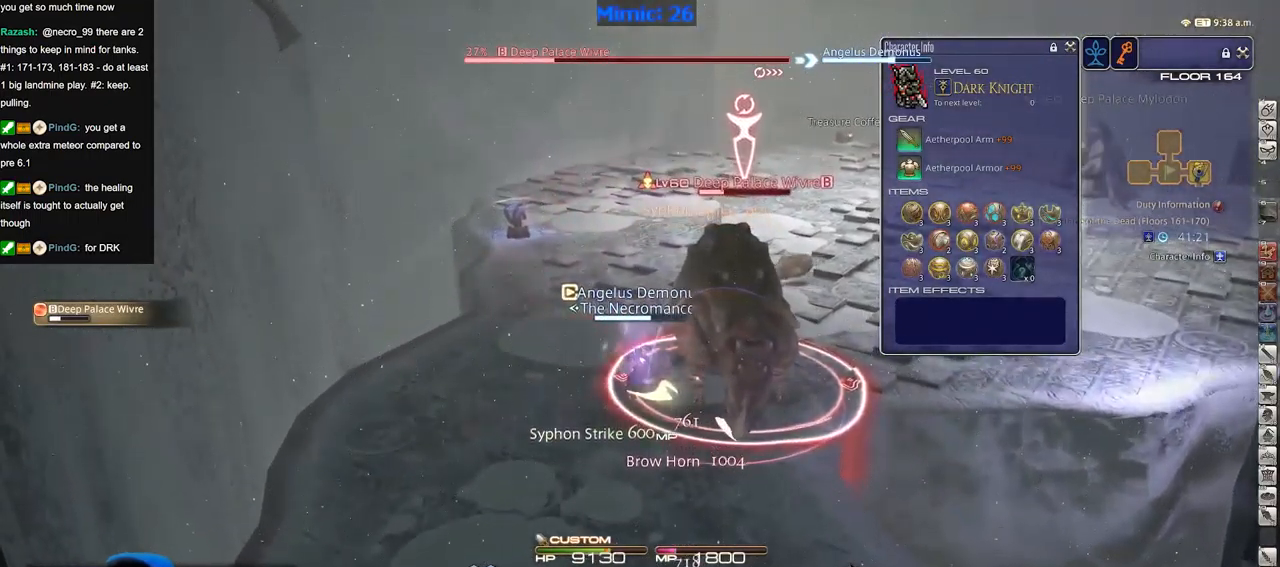
{"keys": [], "events": []}
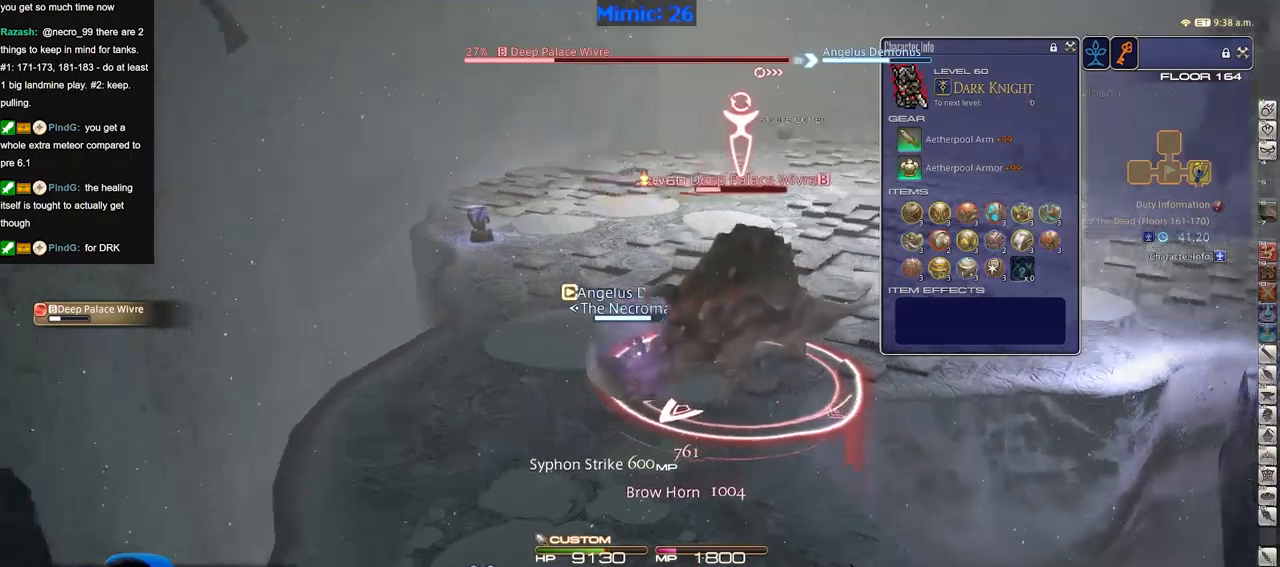
{"keys": ["d", "p", "s"], "events": [[450, "s", "down"], [500, "d", "down"], [500, "p", "down"]]}
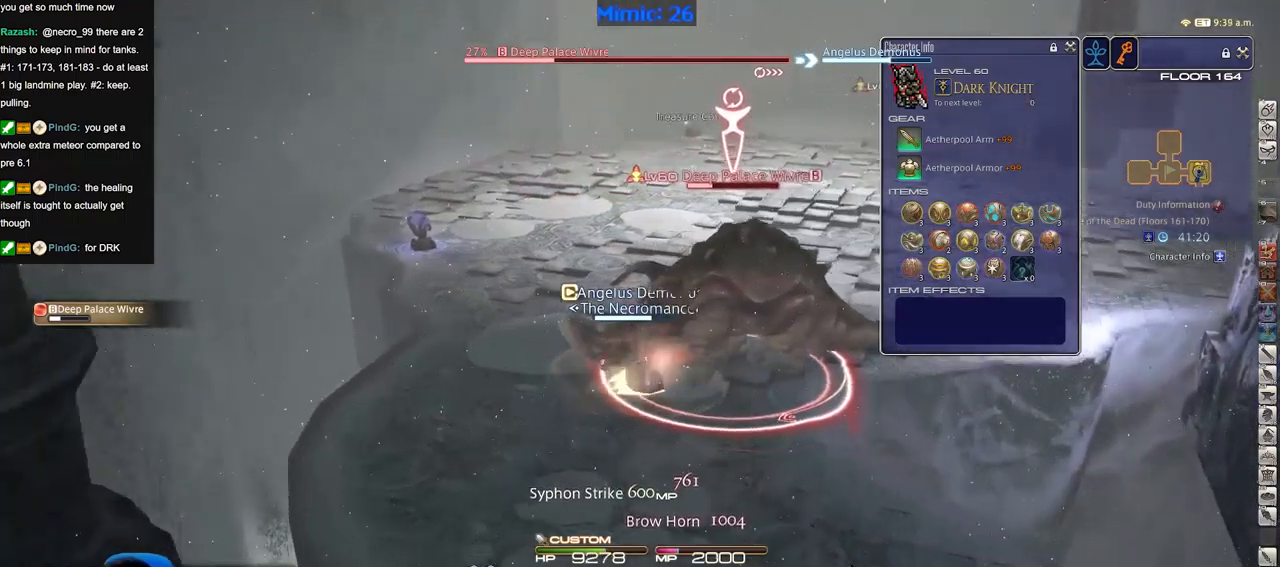
{"keys": ["d", "s"], "events": [[84, "p", "up"]]}
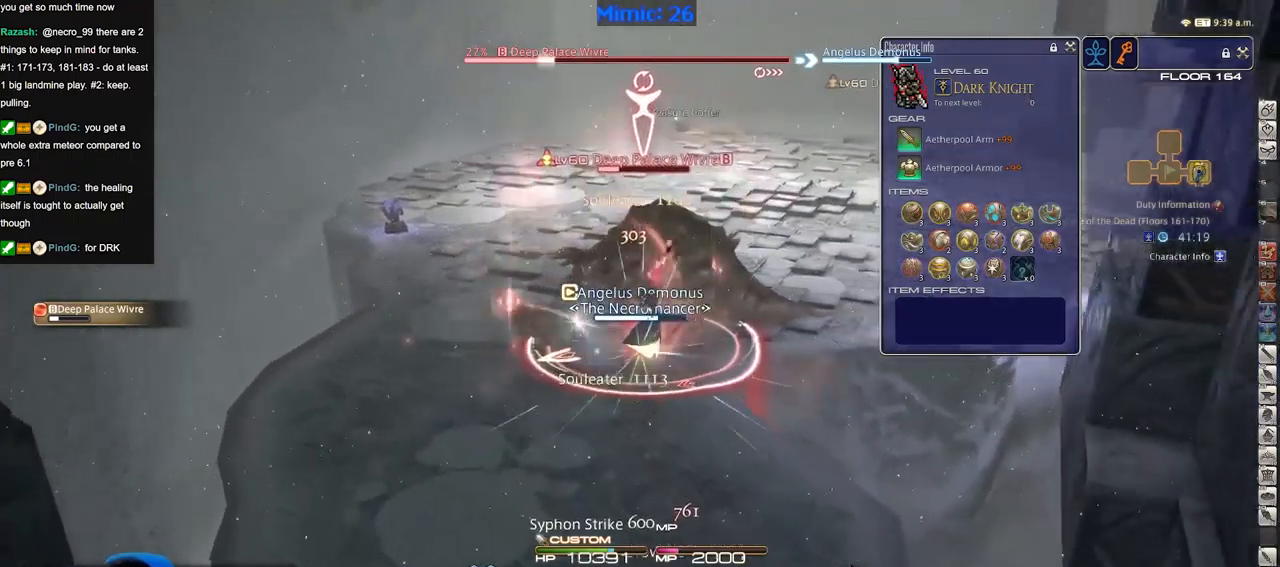
{"keys": ["a"], "events": [[100, "a", "down"], [100, "d", "up"], [250, "s", "up"]]}
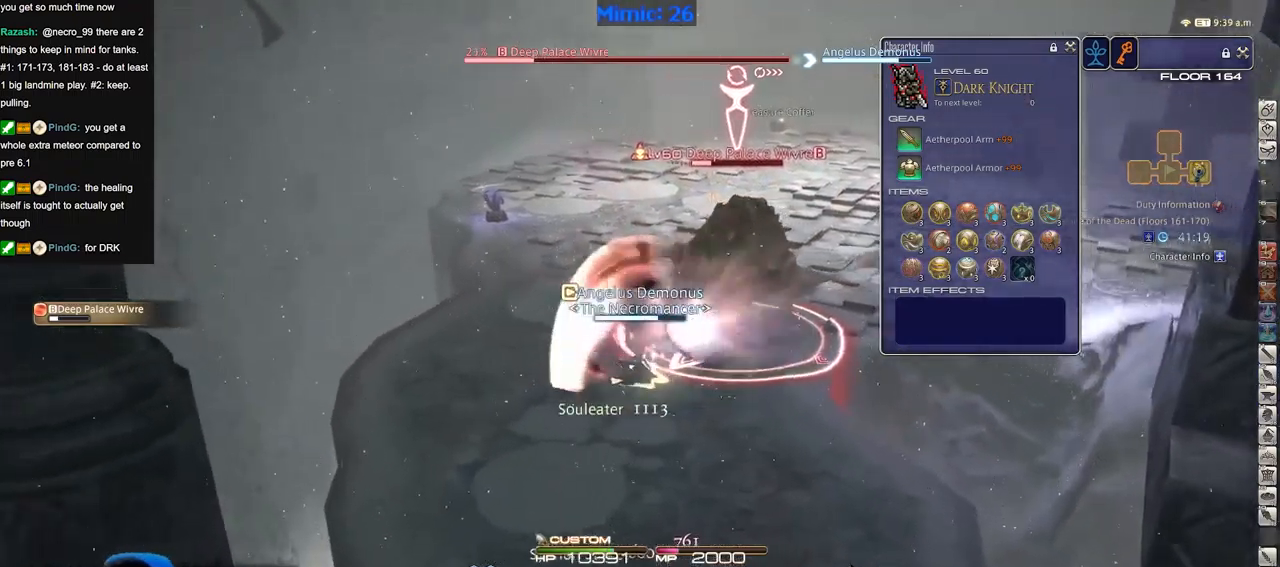
{"keys": [], "events": [[17, "w", "down"], [167, "a", "up"], [501, "w", "up"]]}
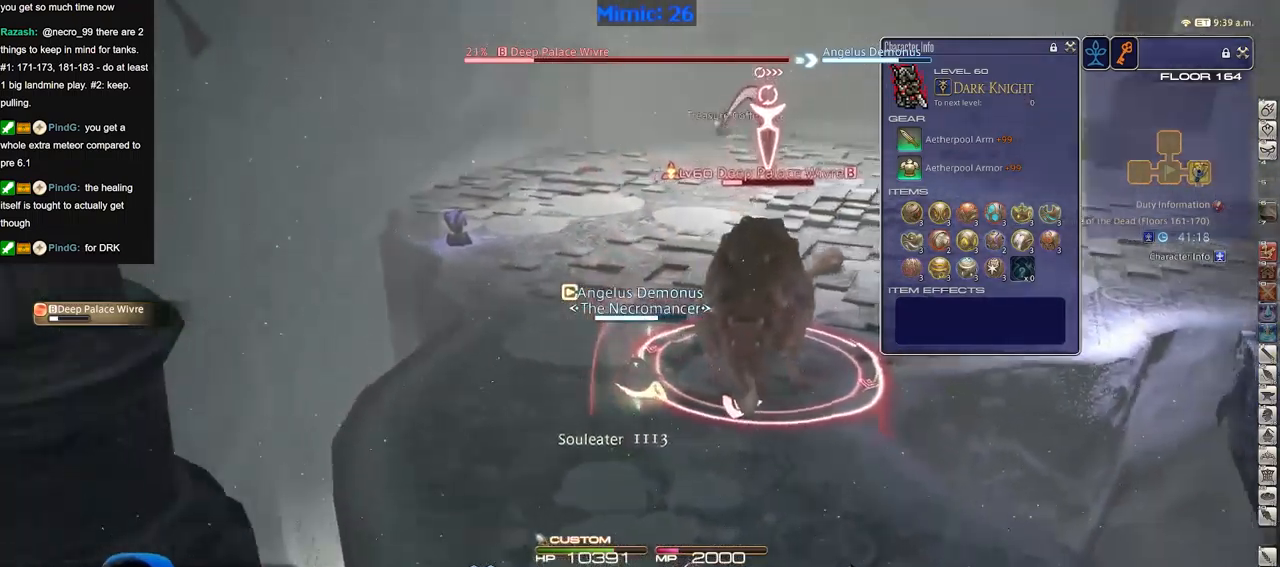
{"keys": [], "events": []}
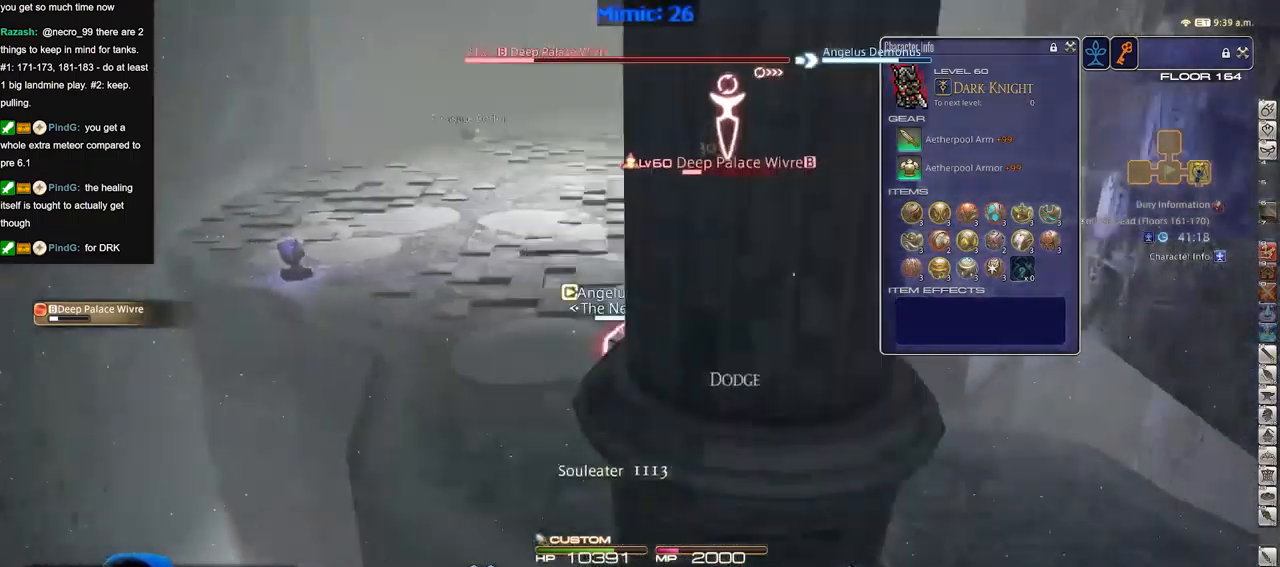
{"keys": [], "events": []}
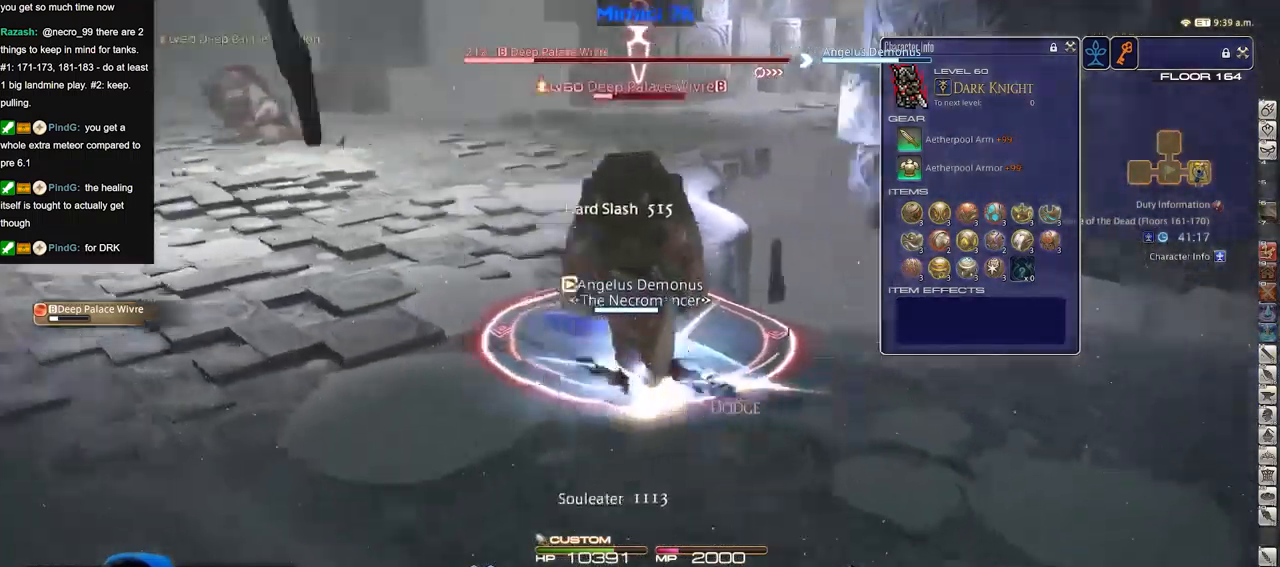
{"keys": ["a"], "events": [[33, "a", "down"], [133, "s", "down"], [500, "s", "up"]]}
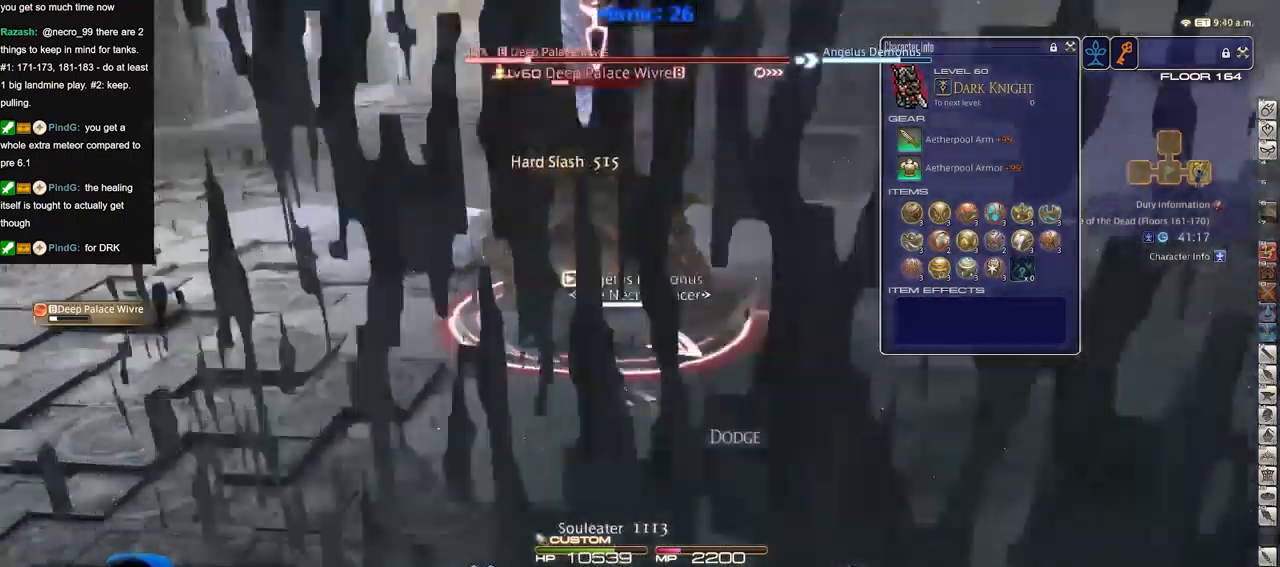
{"keys": ["w"], "events": [[151, "w", "down"], [201, "a", "up"], [384, "w", "up"], [484, "w", "down"]]}
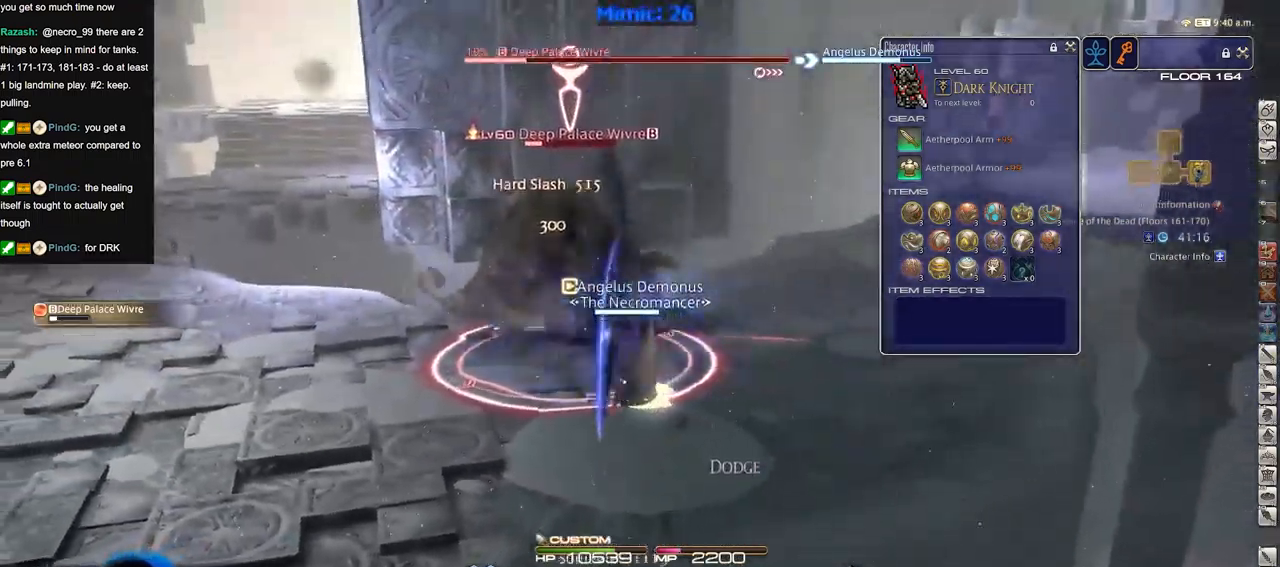
{"keys": [], "events": [[117, "w", "up"]]}
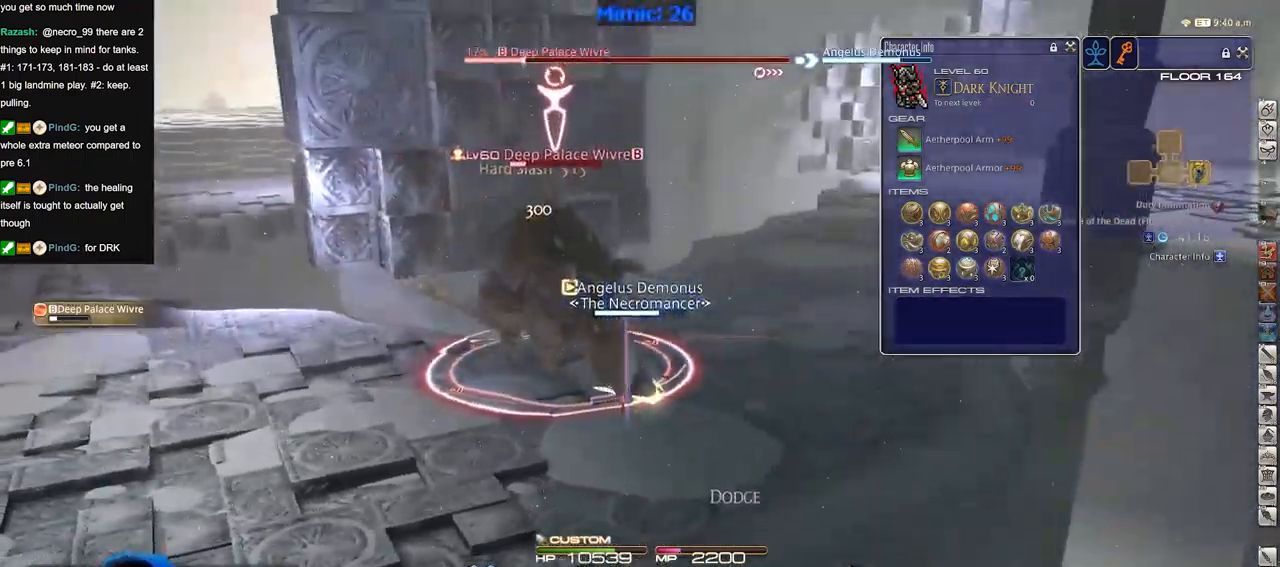
{"keys": ["p"], "events": [[418, "p", "down"]]}
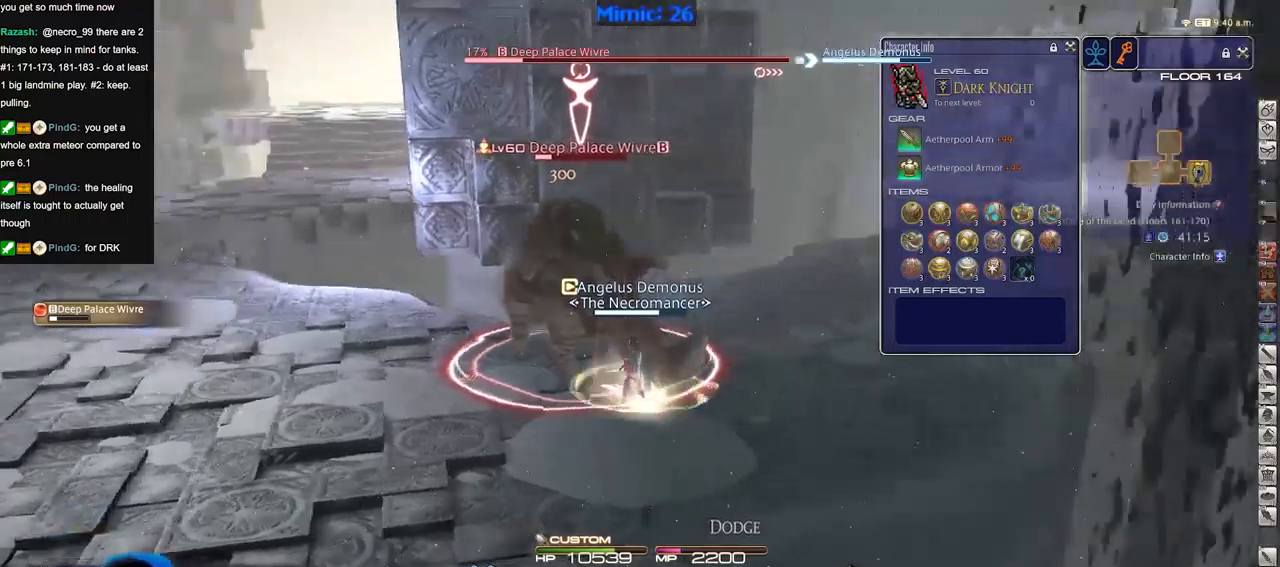
{"keys": ["p"], "events": [[50, "p", "up"], [484, "p", "down"]]}
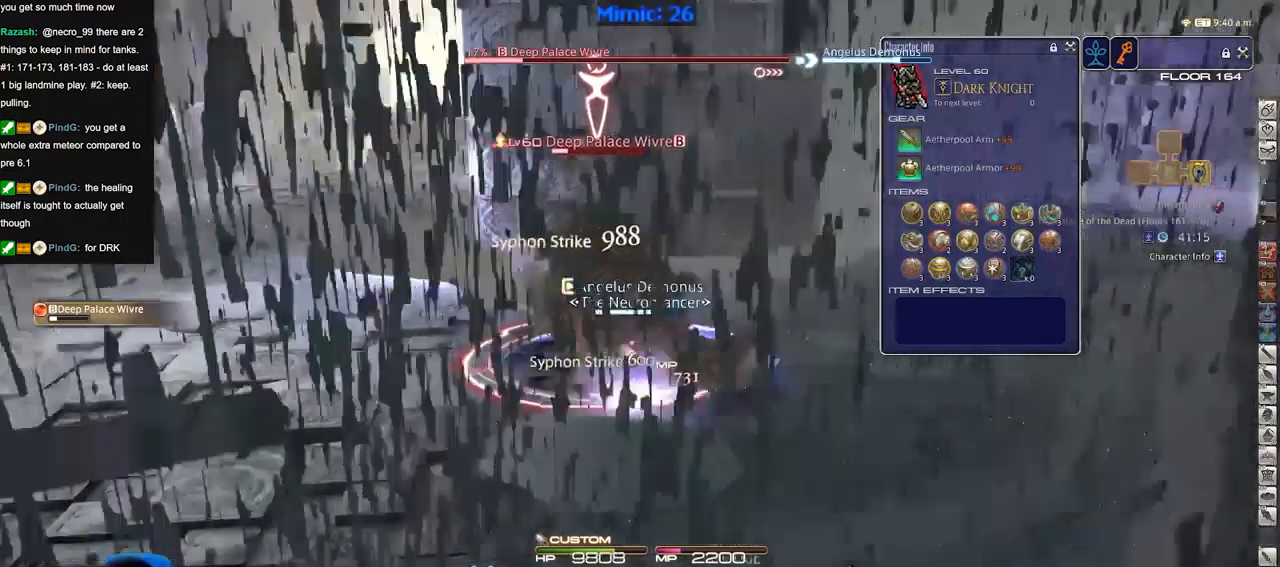
{"keys": ["d", "p", "s"], "events": [[66, "p", "up"], [116, "p", "down"], [217, "p", "up"], [300, "p", "down"], [350, "s", "down"], [400, "p", "up"], [450, "d", "down"], [450, "p", "down"]]}
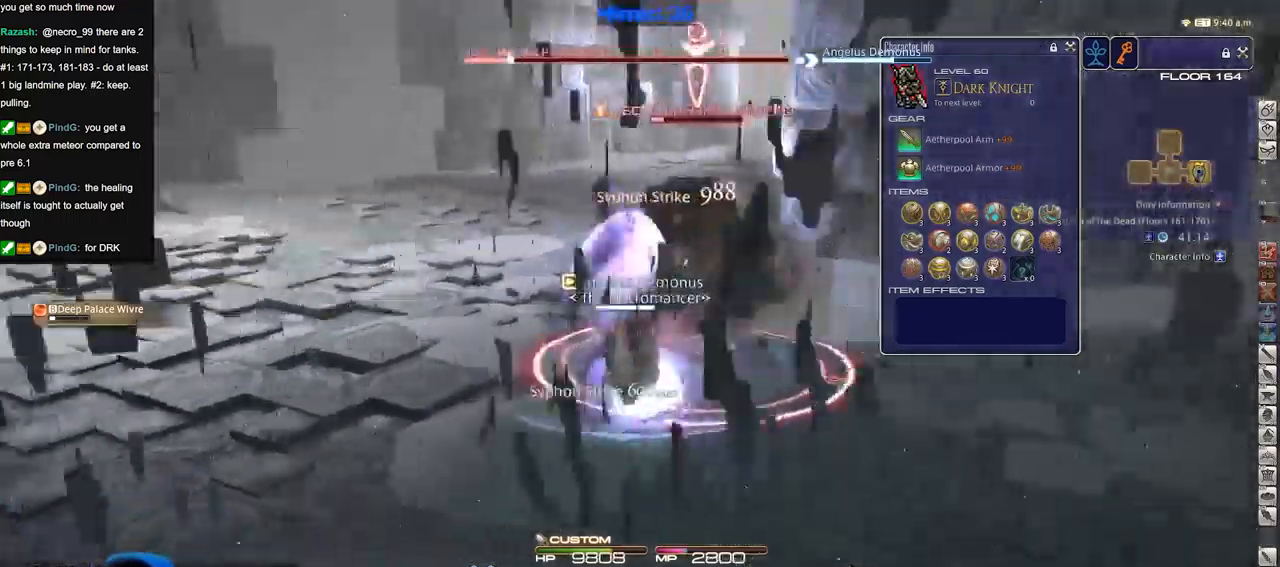
{"keys": ["d", "p"], "events": [[84, "p", "up"], [134, "p", "down"], [234, "p", "up"], [284, "p", "down"], [467, "s", "up"]]}
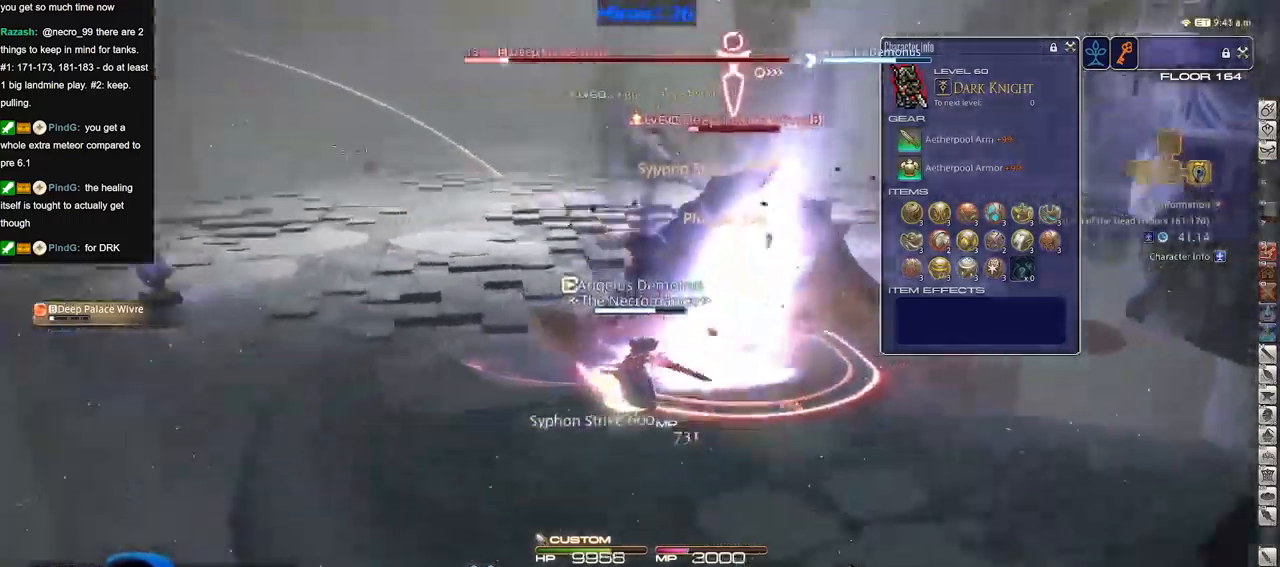
{"keys": [], "events": [[100, "w", "down"], [150, "d", "up"], [200, "p", "up"], [200, "w", "up"]]}
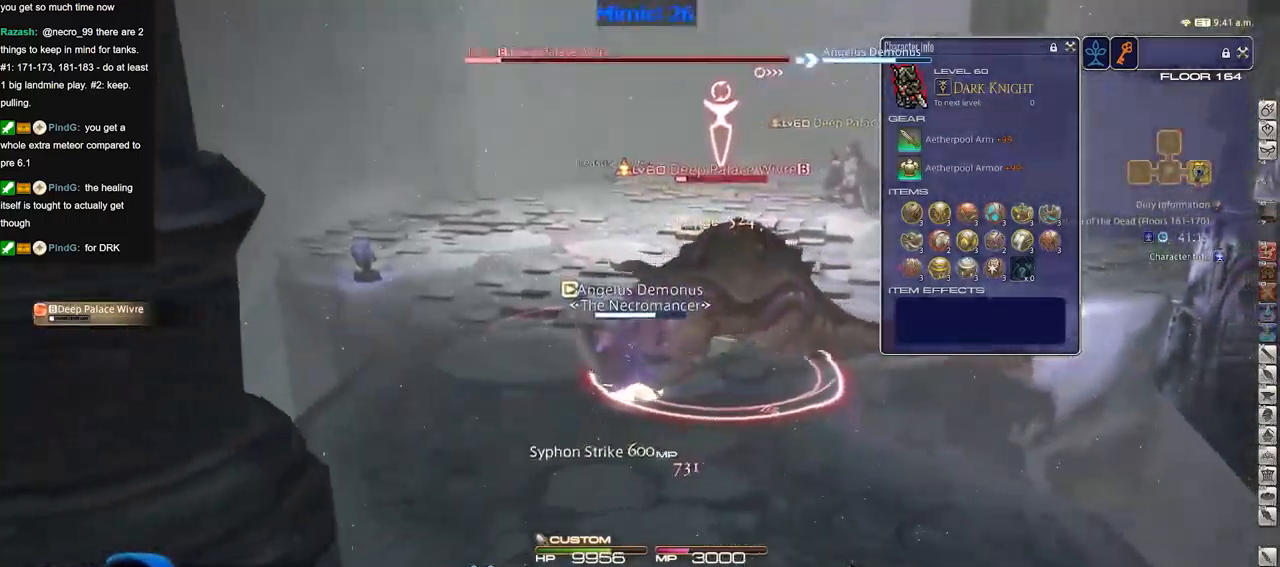
{"keys": [], "events": []}
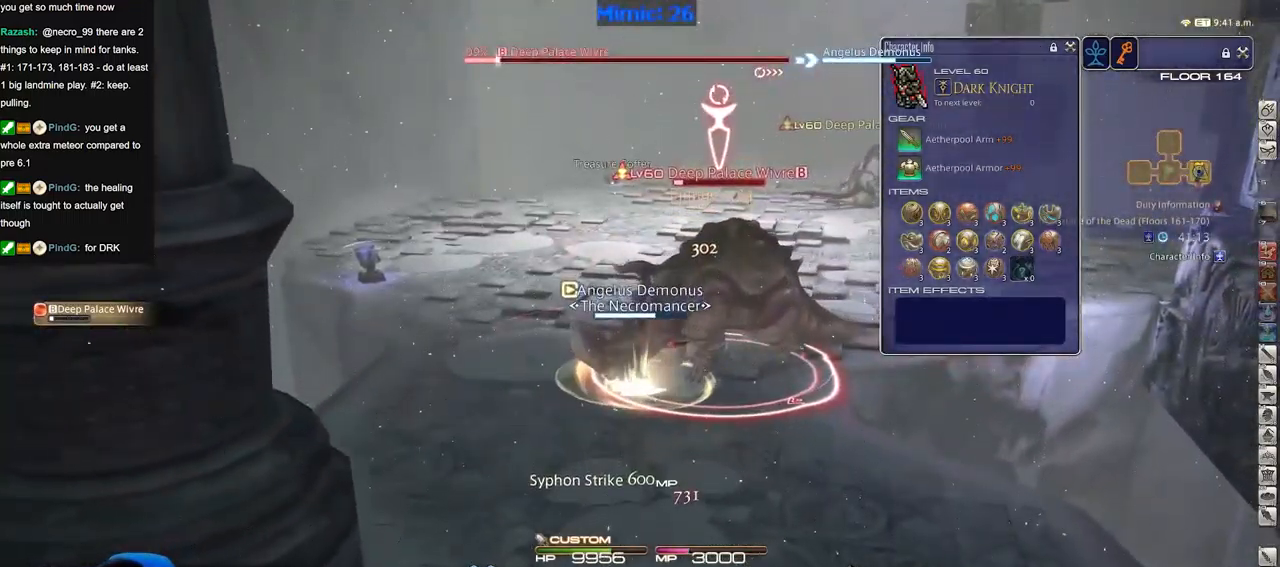
{"keys": [], "events": []}
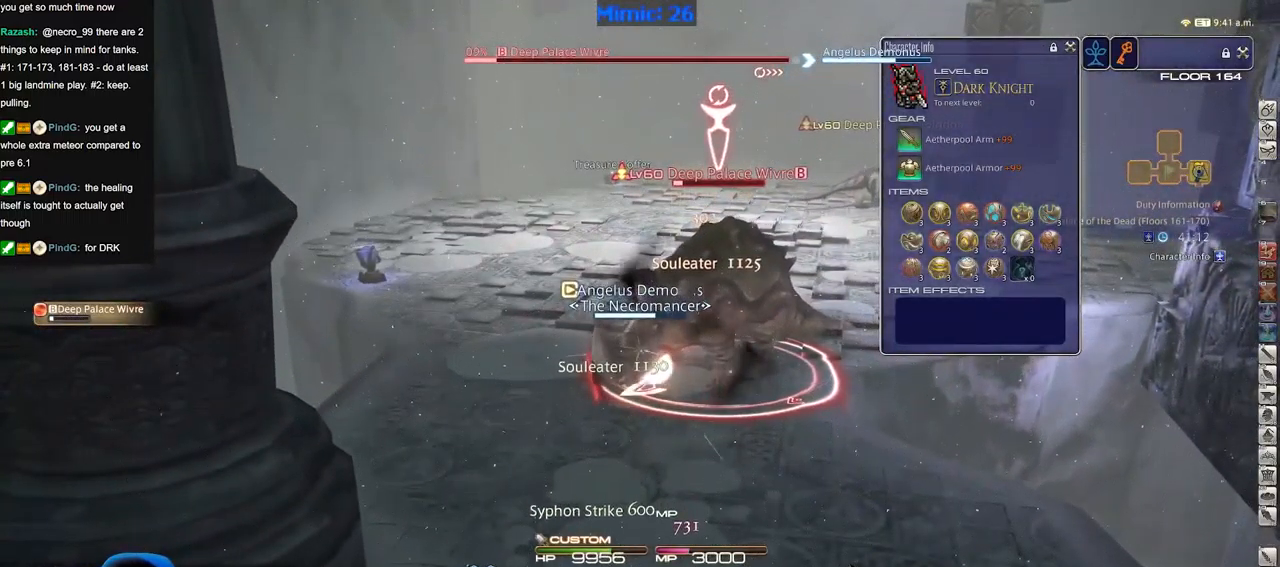
{"keys": ["alt_r"], "events": [[17, "space", "down"], [250, "space", "up"], [484, "alt_r", "down"]]}
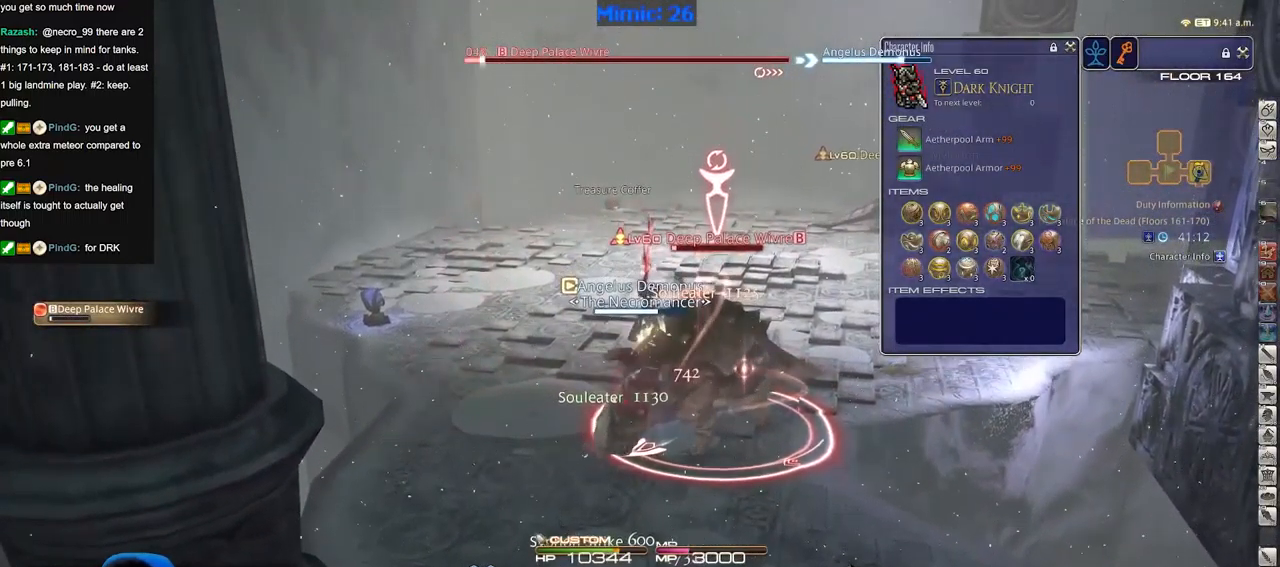
{"keys": ["d", "w"], "events": [[217, "alt_r", "up"], [300, "p", "down"], [350, "a", "down"], [400, "w", "down"], [450, "a", "up"], [450, "d", "down"], [450, "p", "up"]]}
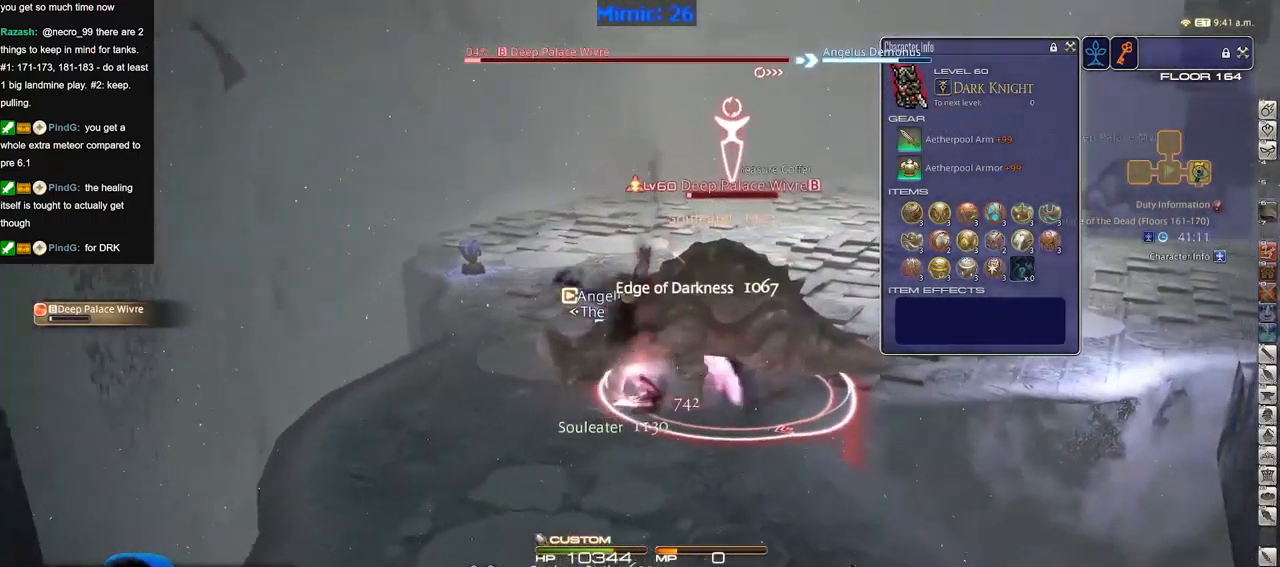
{"keys": ["p", "w"], "events": [[134, "a", "down"], [134, "d", "up"], [267, "p", "down"], [367, "p", "up"], [417, "p", "down"], [467, "a", "up"]]}
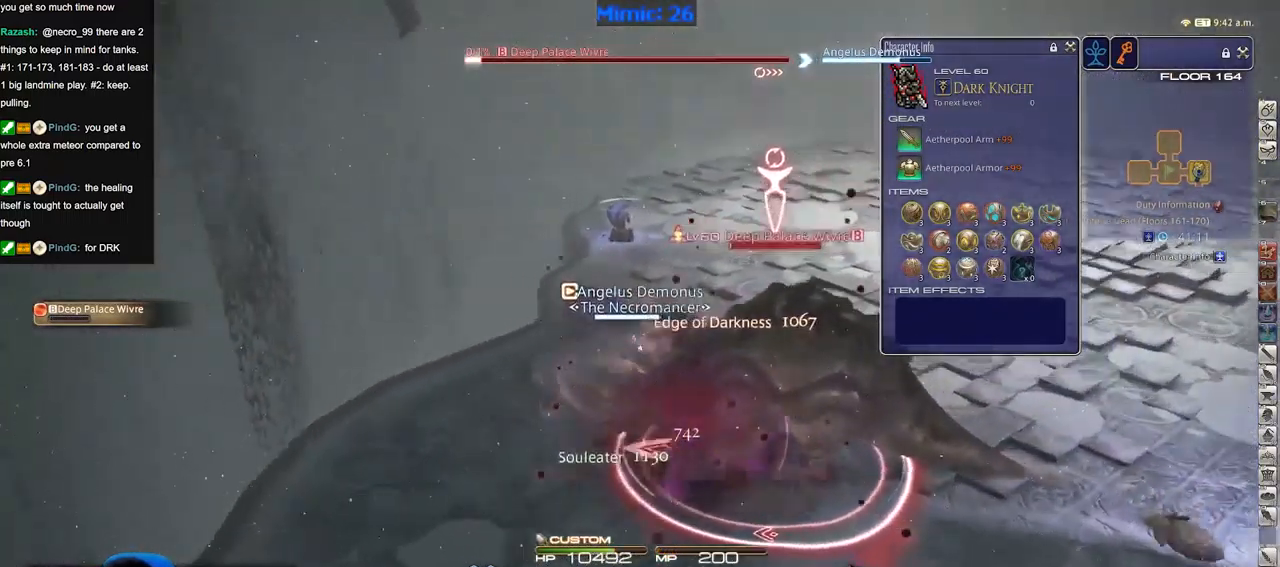
{"keys": ["alt_r", "w"], "events": [[200, "p", "up"], [250, "space", "down"], [333, "space", "up"], [383, "alt_r", "down"]]}
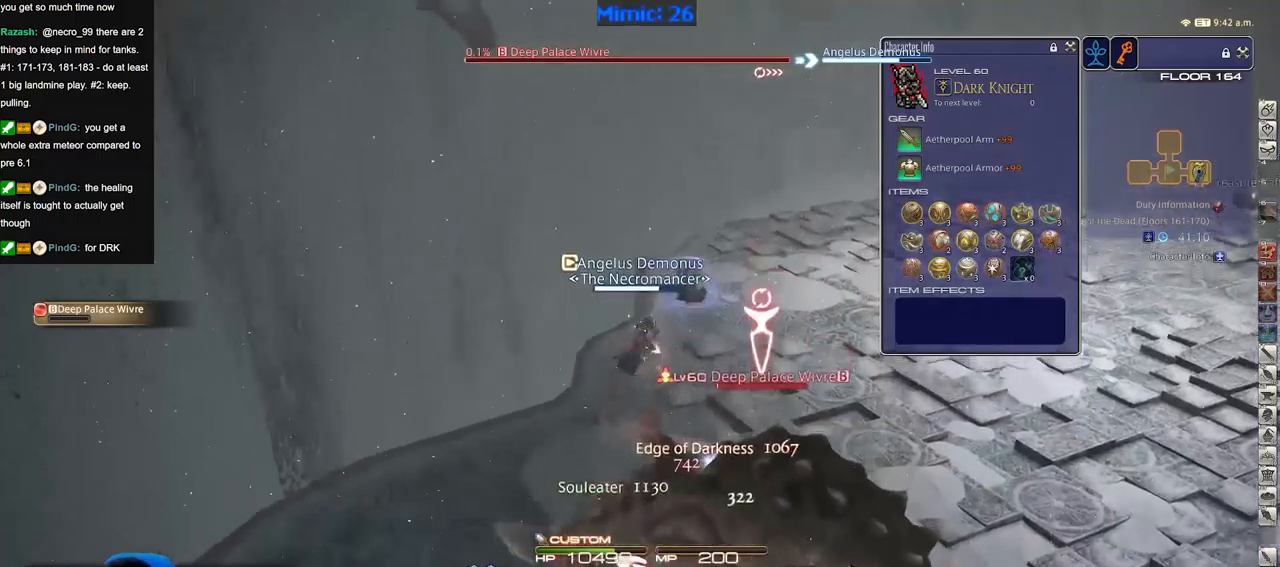
{"keys": ["p", "w"], "events": [[351, "alt_r", "up"], [501, "p", "down"]]}
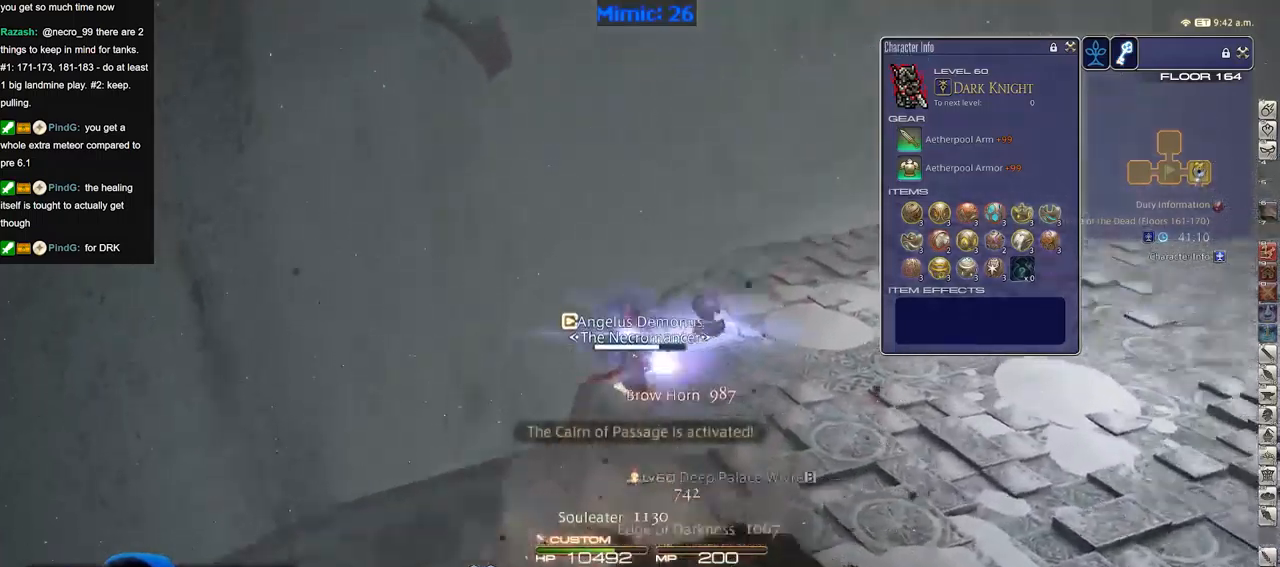
{"keys": ["w"], "events": [[33, "d", "down"], [133, "space", "down"], [183, "p", "up"], [234, "space", "up"], [367, "d", "up"]]}
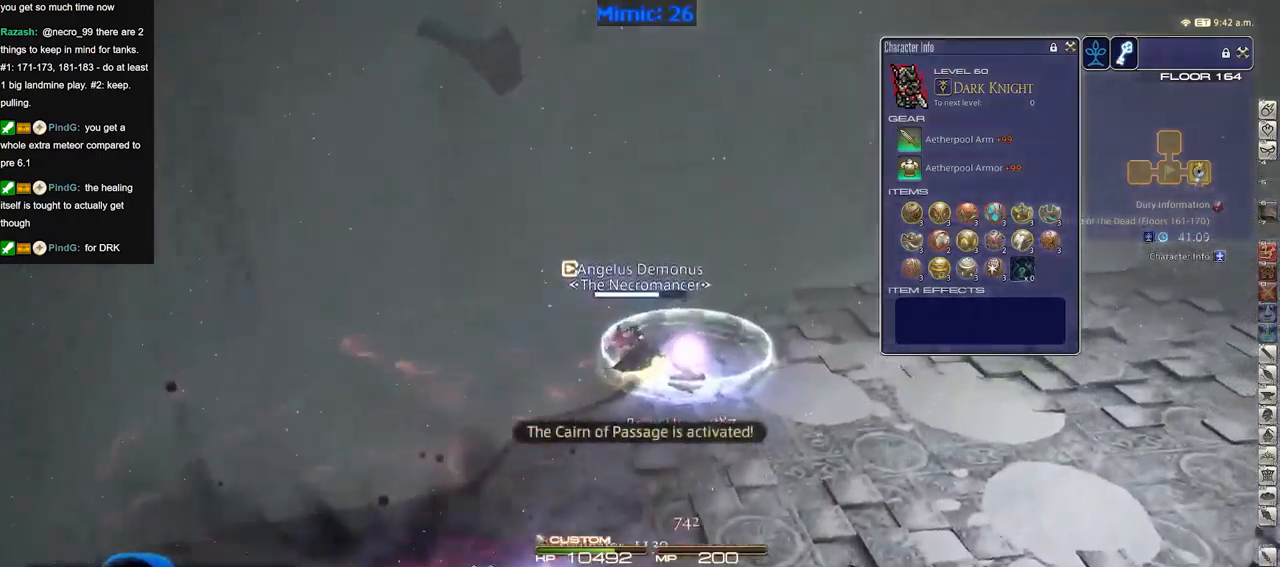
{"keys": ["d", "w"], "events": [[334, "p", "down"], [384, "d", "down"], [484, "p", "up"]]}
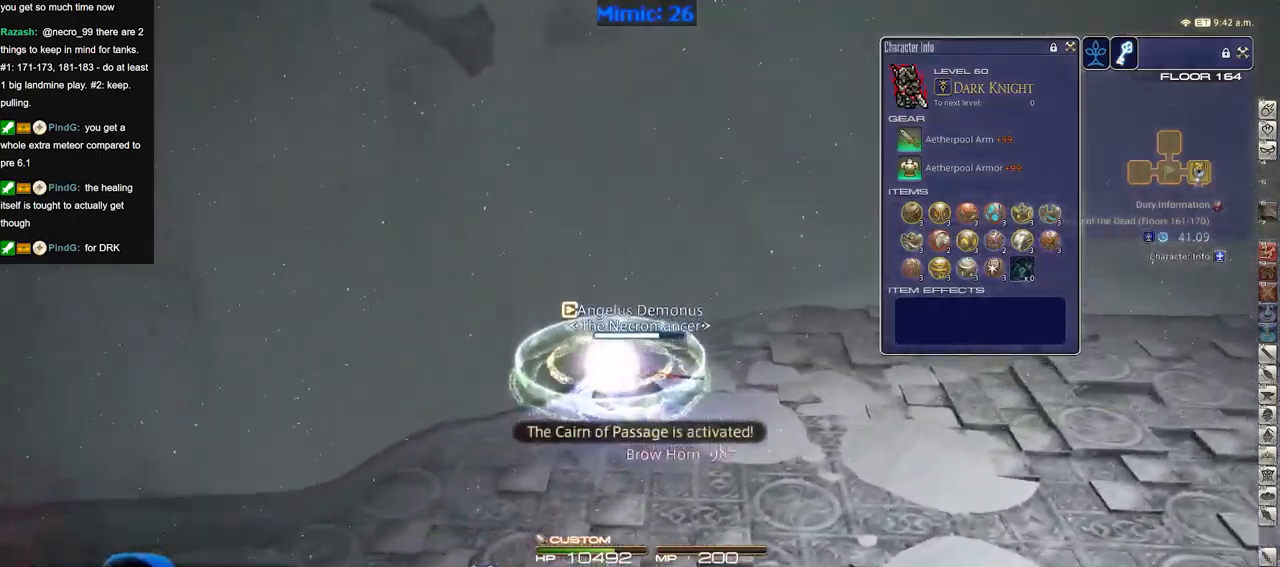
{"keys": ["d", "w"], "events": [[217, "p", "down"], [350, "p", "up"]]}